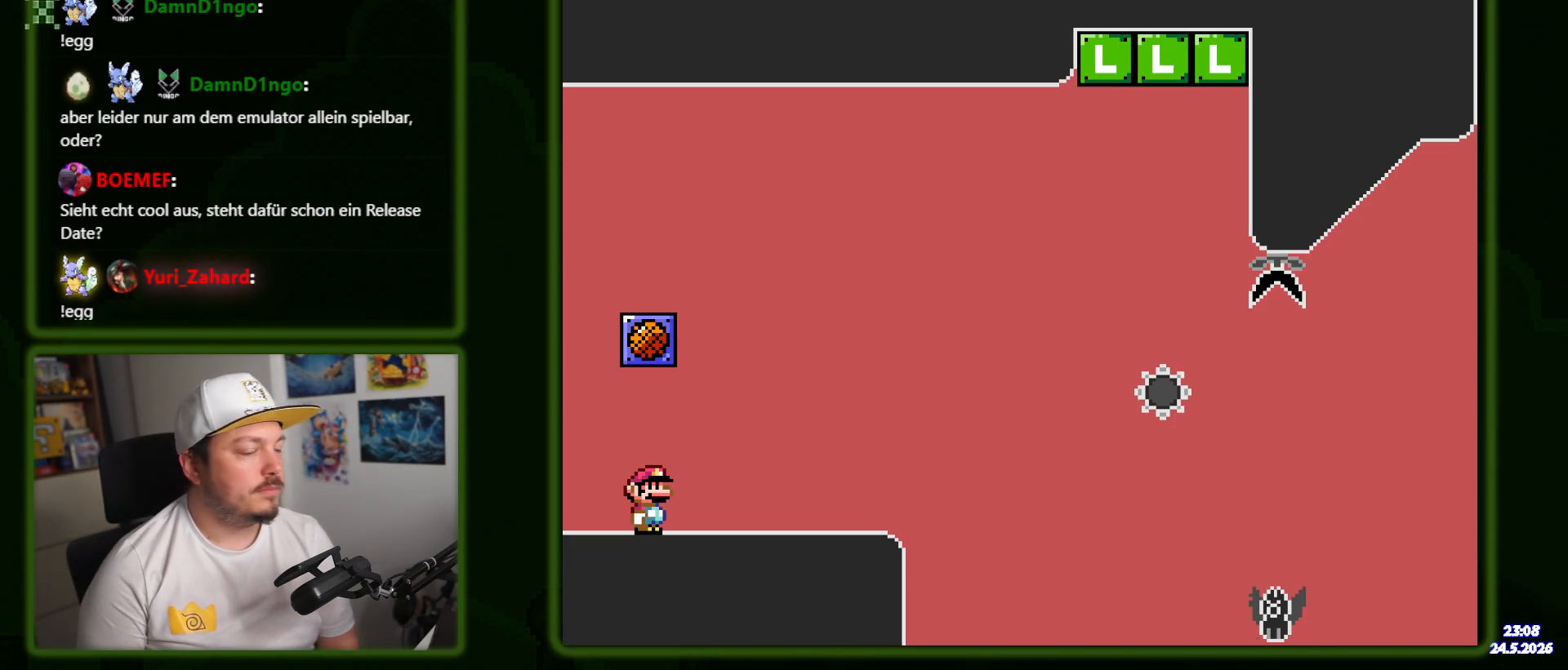
Gameplay with a controller (Nintendo layout); each line is a JSON object with the inputs held at the frame after it. "events" lists button and stick changes between this image and that frame as [ms after this image, input, new state], when the widget could be followed in between. Not read: A B L1 L3 R1 R3 SELECT X.
{"buttons": ["DPAD_RIGHT"], "events": [[350, "DPAD_RIGHT", "down"]]}
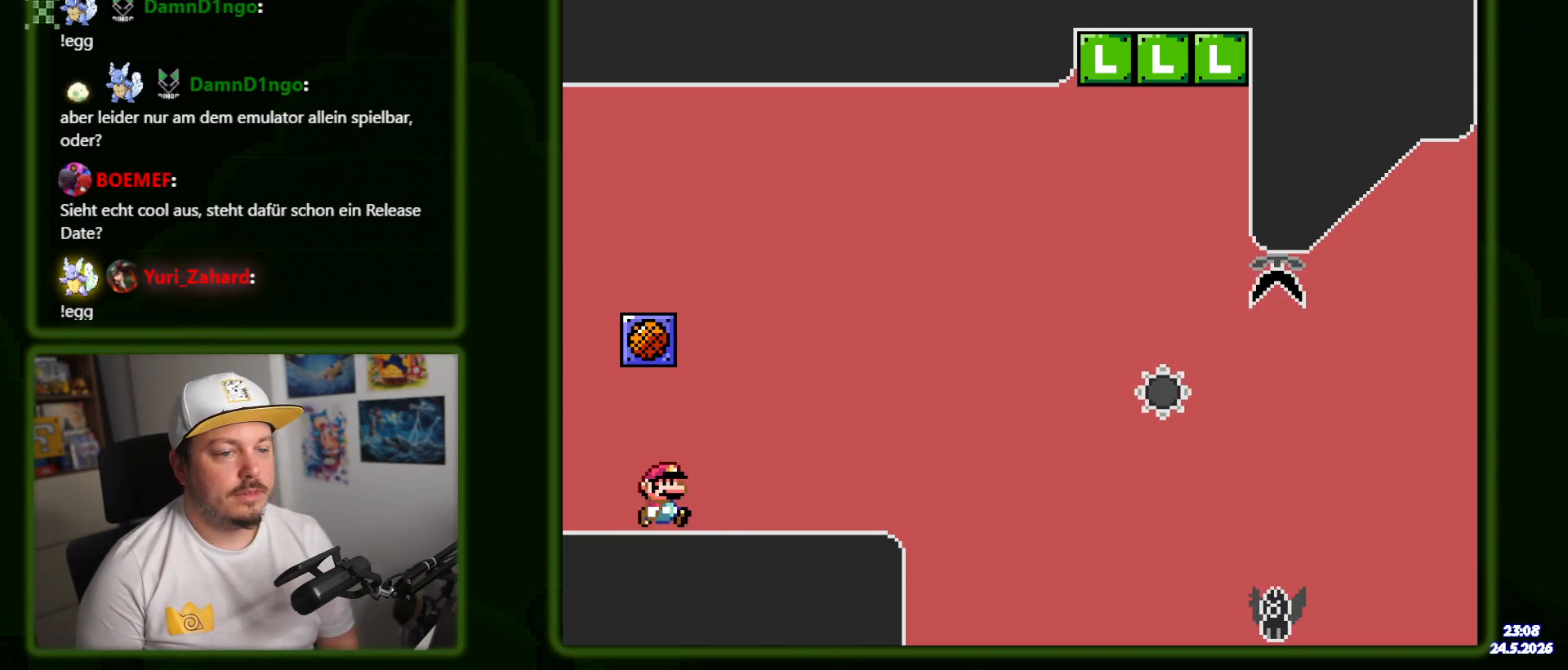
{"buttons": ["DPAD_RIGHT"], "events": []}
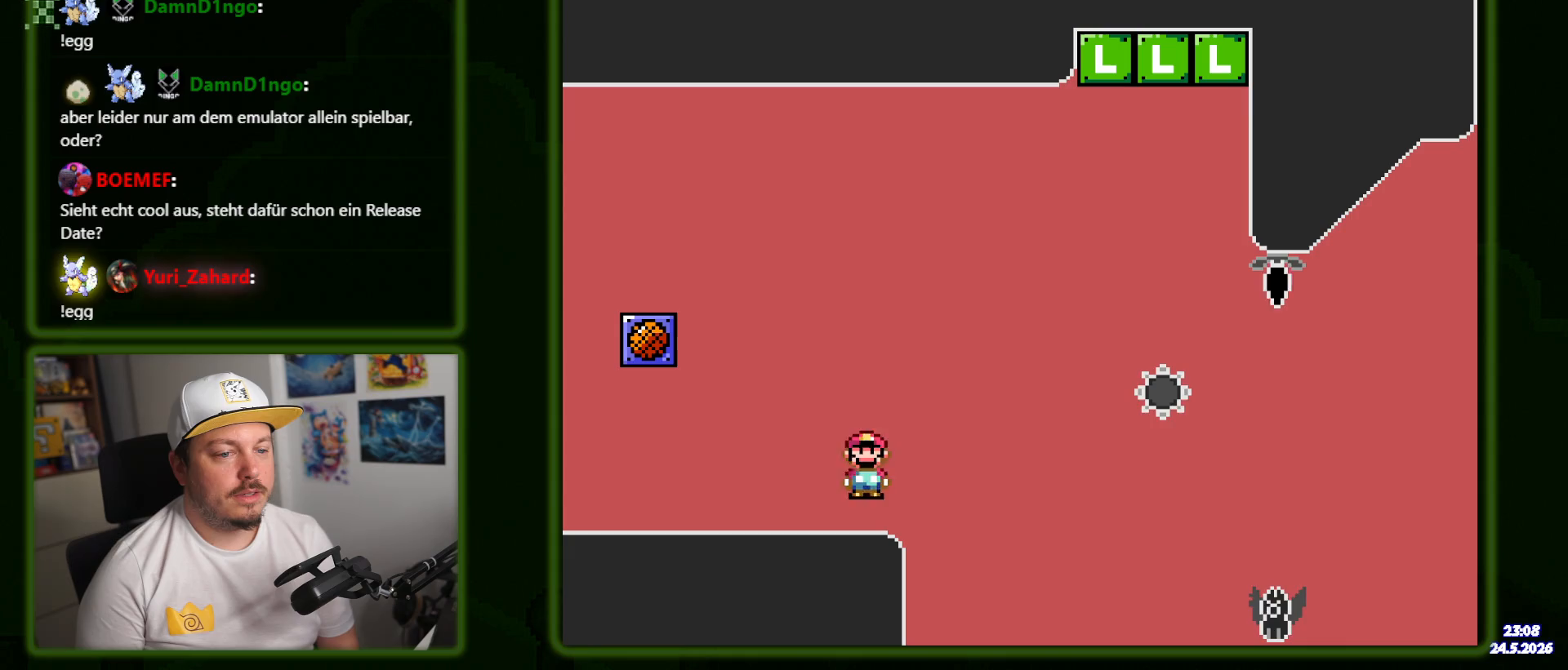
{"buttons": [], "events": [[483, "DPAD_RIGHT", "up"]]}
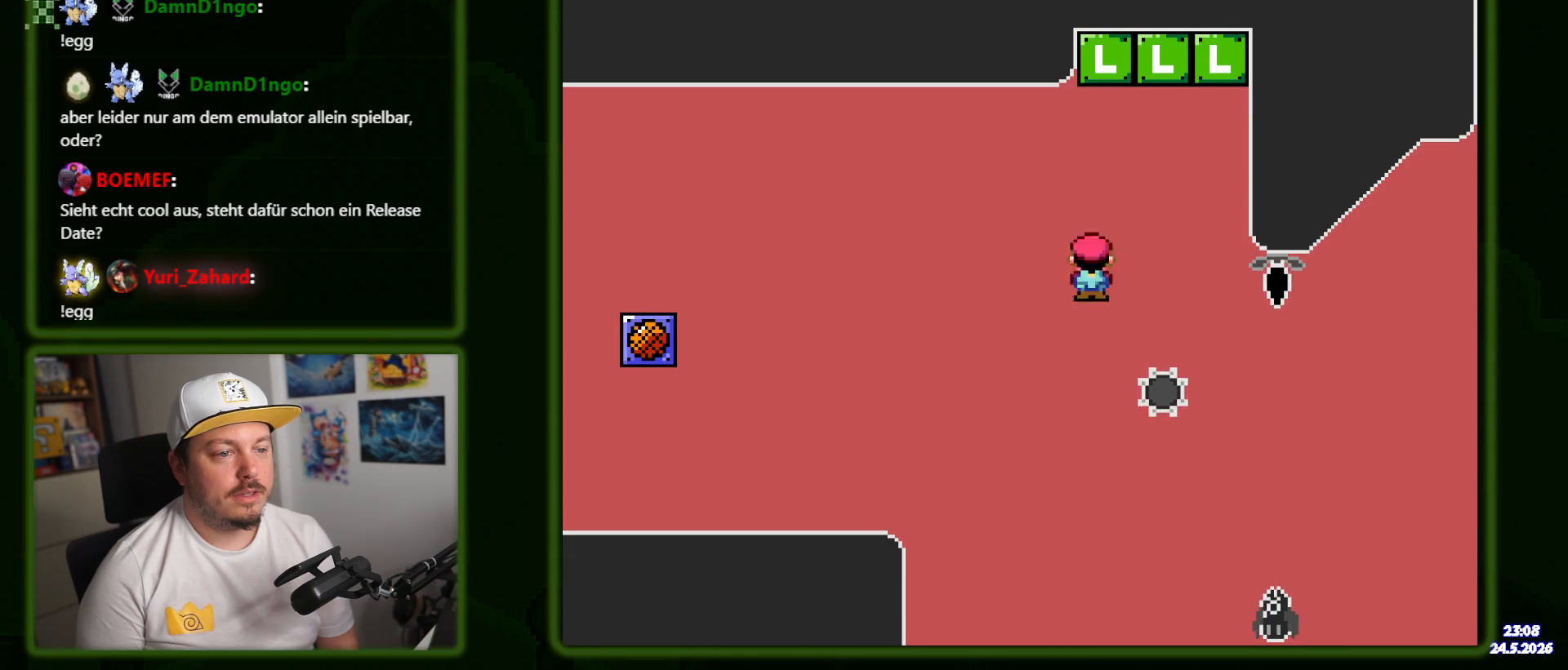
{"buttons": [], "events": [[100, "DPAD_LEFT", "down"], [250, "DPAD_LEFT", "up"]]}
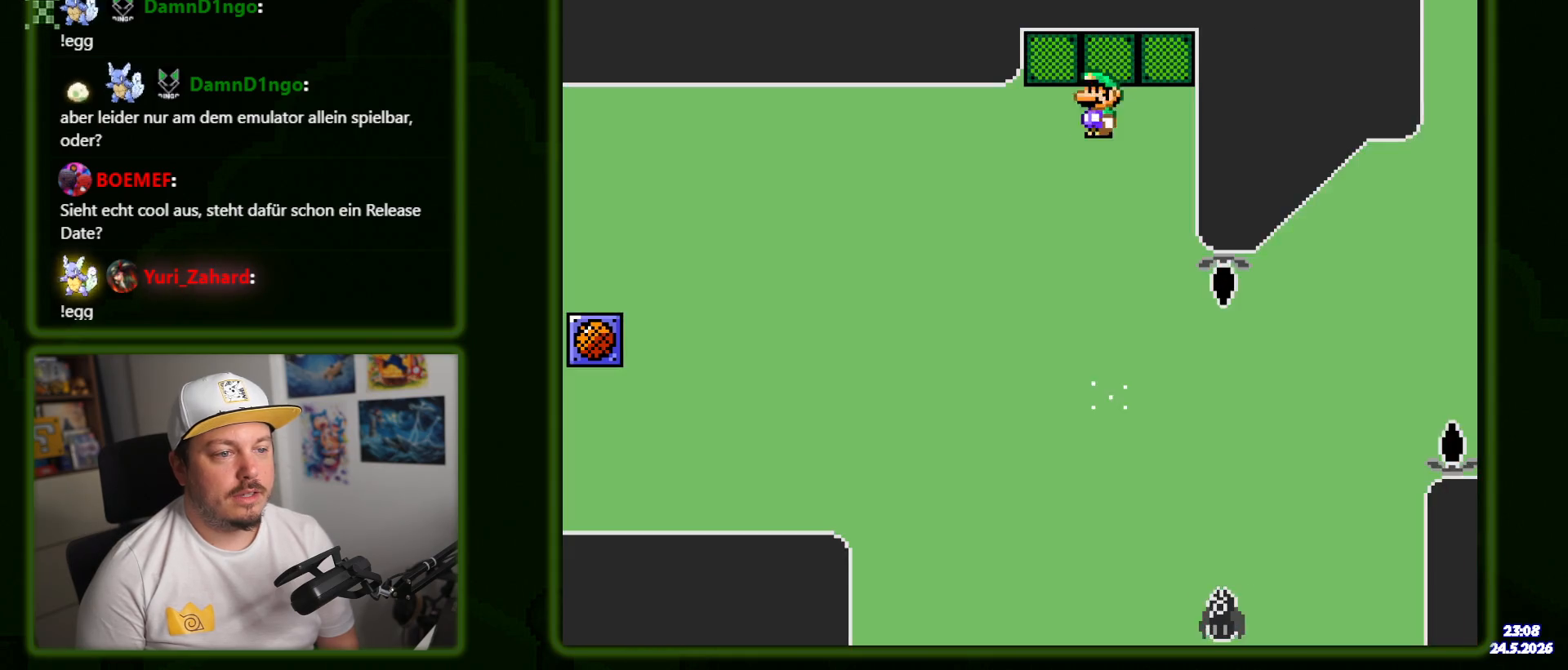
{"buttons": ["Y"], "events": [[83, "DPAD_RIGHT", "down"], [217, "DPAD_RIGHT", "up"], [300, "DPAD_RIGHT", "down"], [367, "Y", "down"], [433, "DPAD_RIGHT", "up"]]}
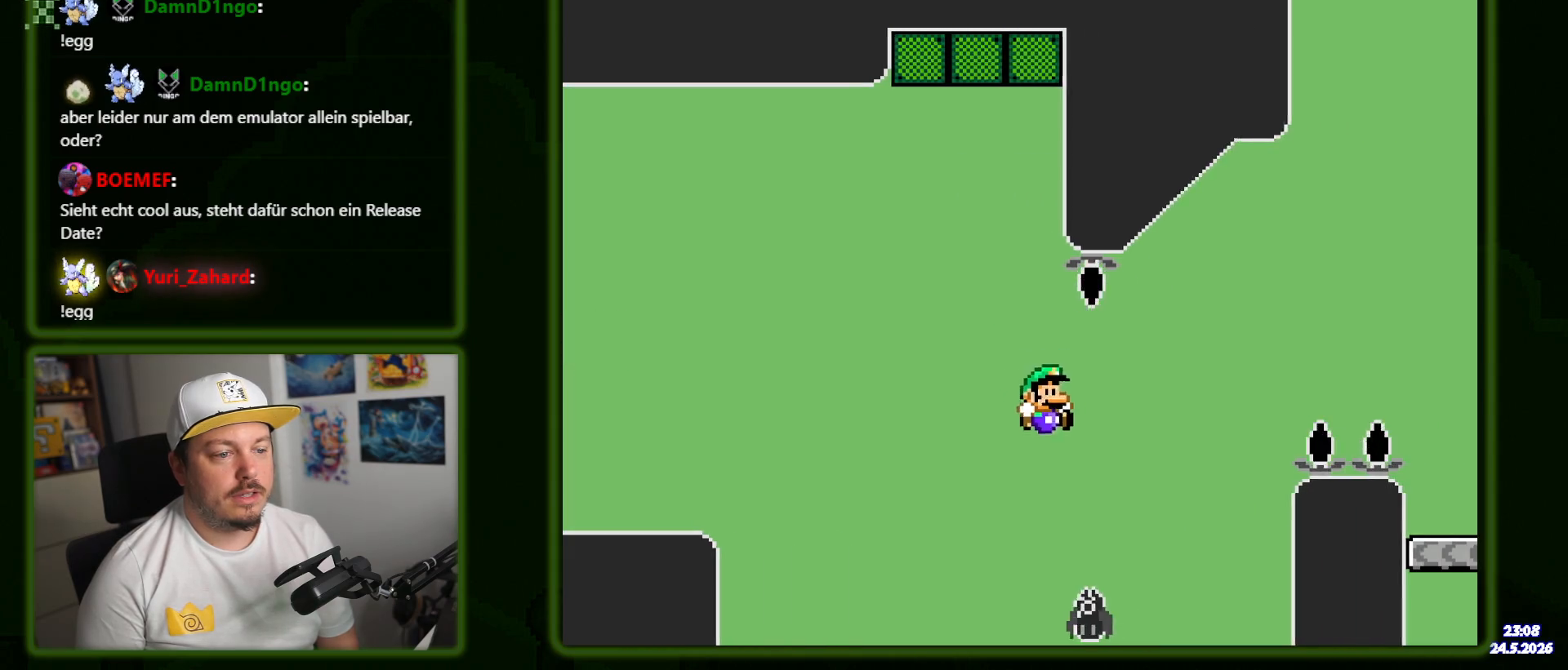
{"buttons": ["Y", "DPAD_RIGHT"], "events": [[83, "DPAD_RIGHT", "down"]]}
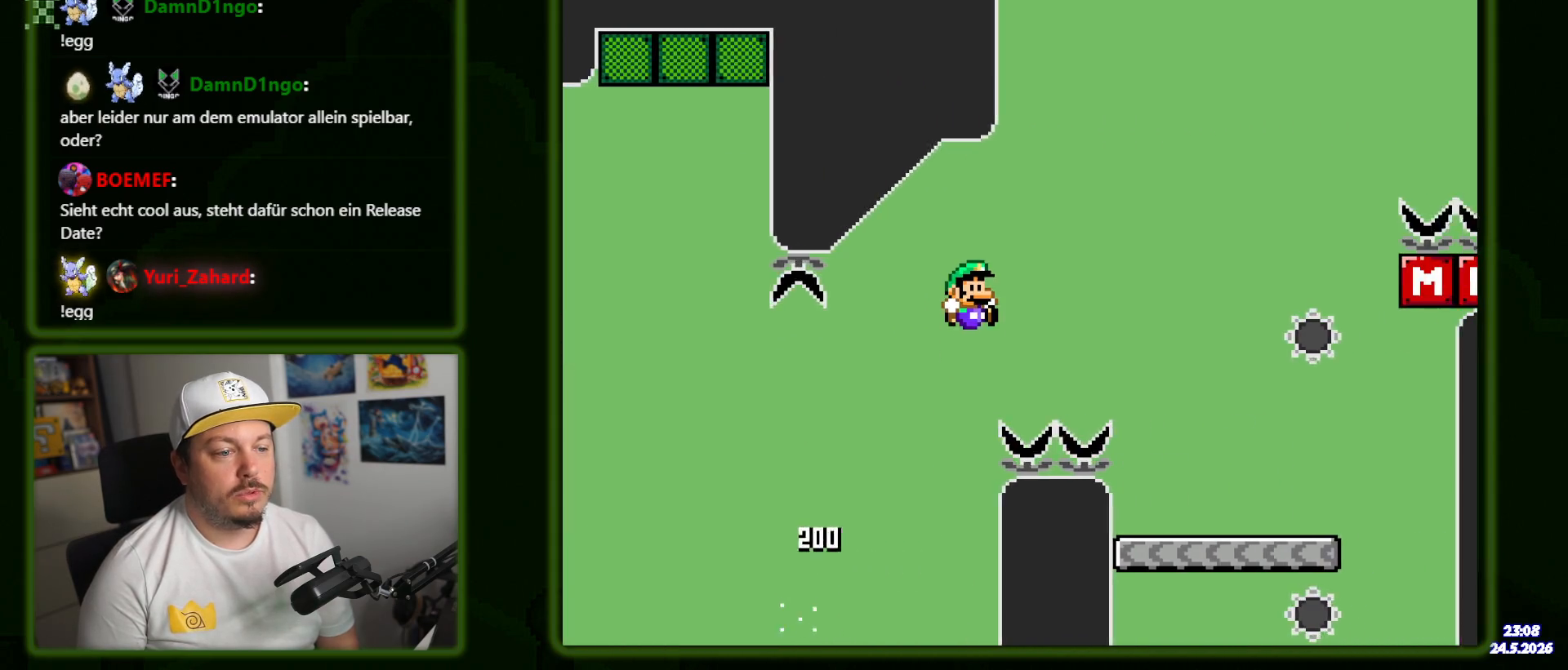
{"buttons": ["Y", "DPAD_RIGHT"], "events": []}
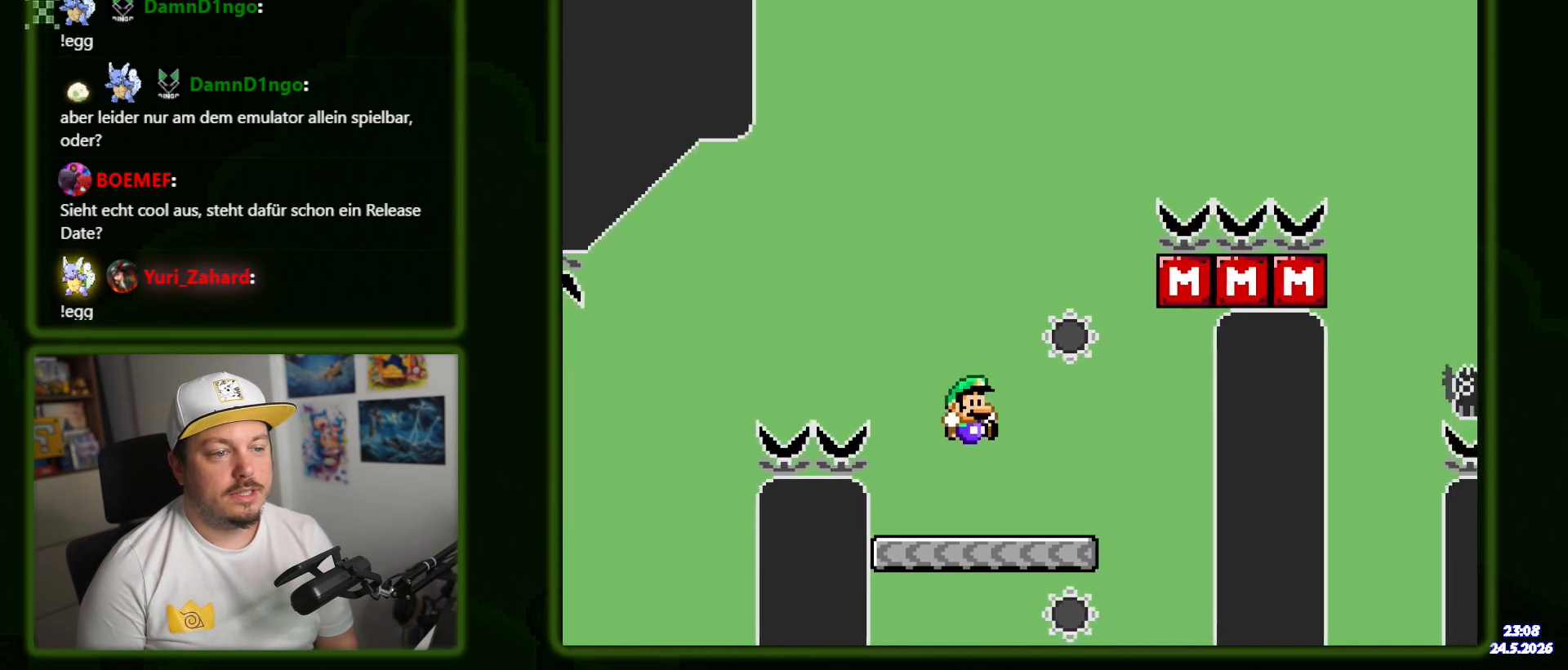
{"buttons": ["Y", "DPAD_LEFT"], "events": [[400, "DPAD_RIGHT", "up"], [467, "DPAD_LEFT", "down"]]}
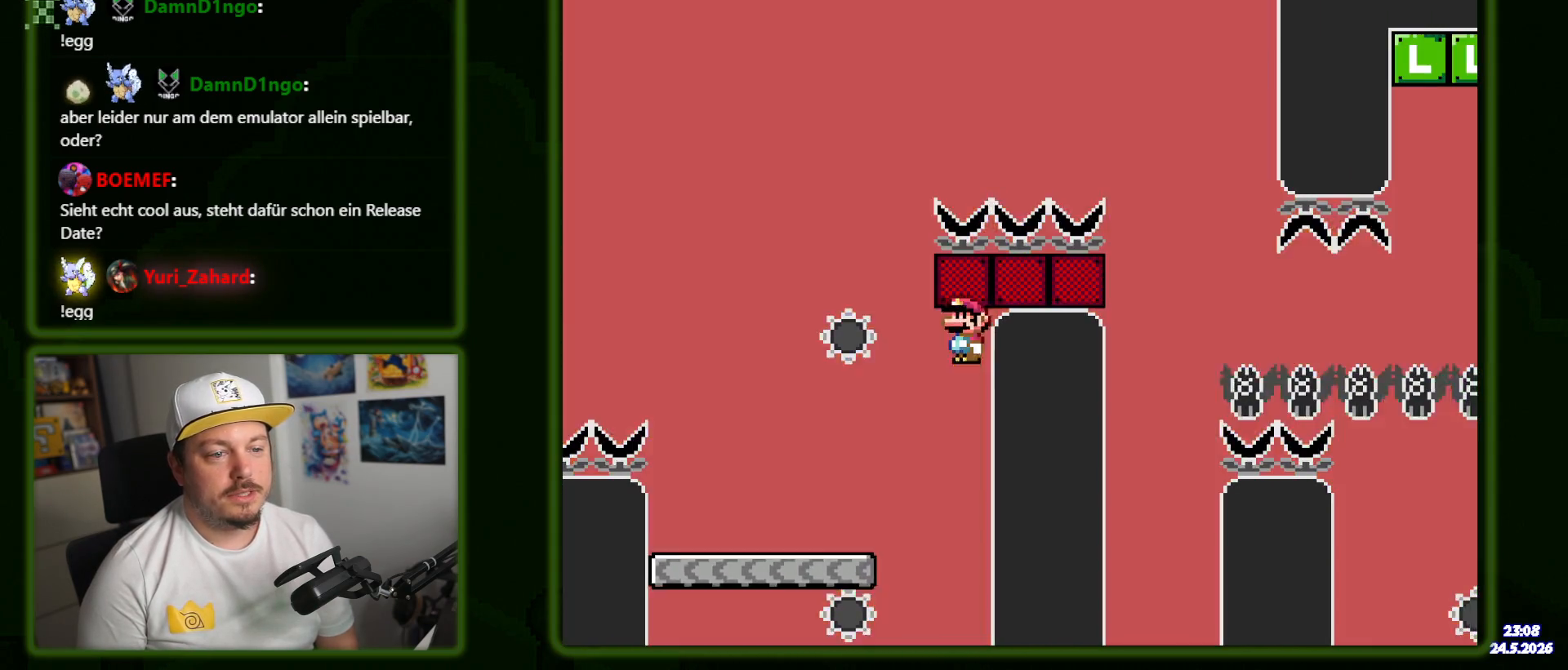
{"buttons": ["DPAD_LEFT"], "events": [[67, "DPAD_UP", "down"], [150, "Y", "up"], [417, "DPAD_UP", "up"]]}
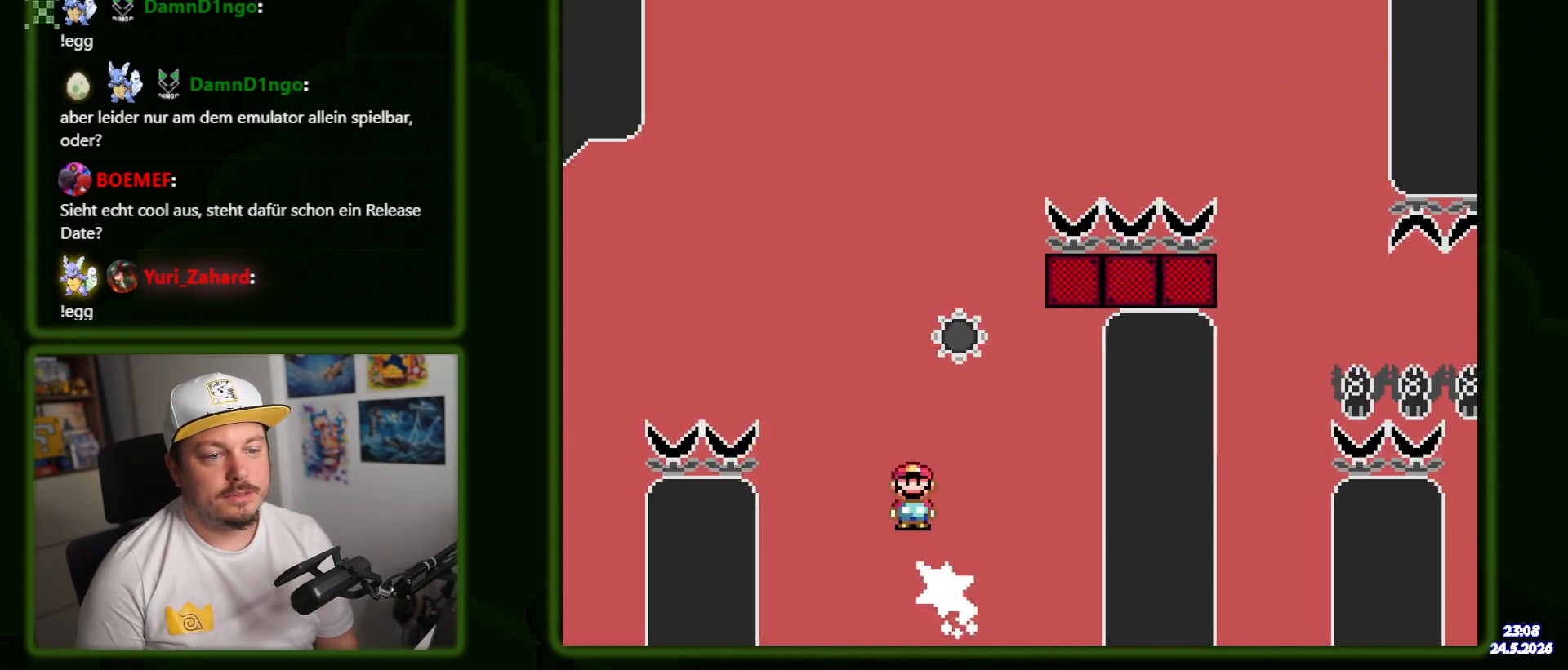
{"buttons": ["DPAD_DOWN", "DPAD_RIGHT"], "events": [[33, "DPAD_LEFT", "up"], [100, "DPAD_RIGHT", "down"], [333, "DPAD_DOWN", "down"]]}
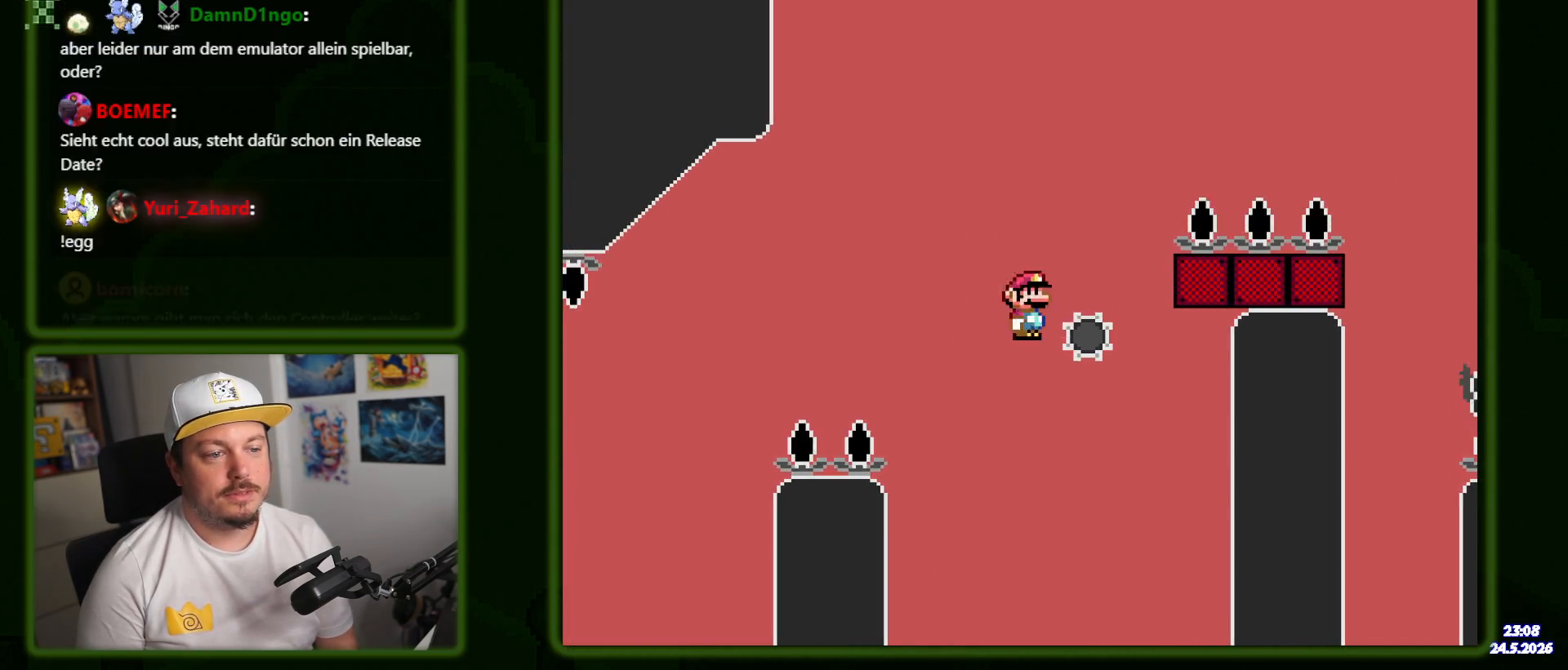
{"buttons": ["DPAD_DOWN", "DPAD_RIGHT"], "events": []}